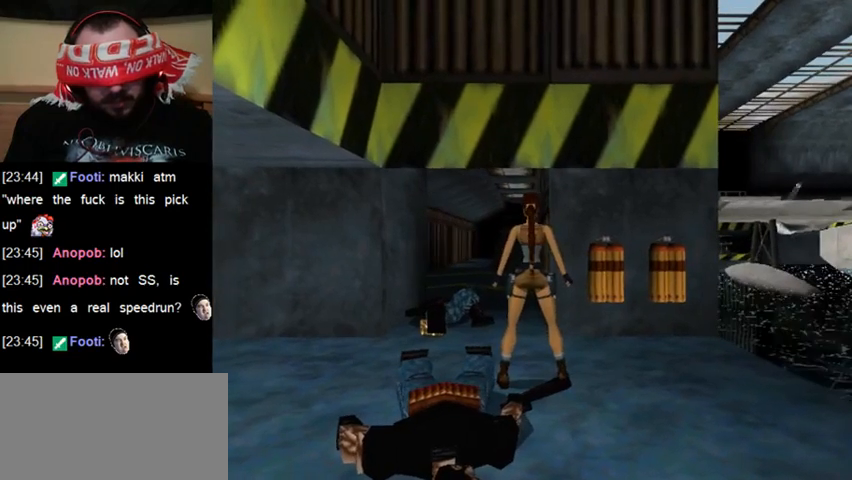
Gameplay with keyboard; each line is a JSON object with the keys held at the frame after it. "events" lists presses ("down") and releases ("up") of "0", "1", "2", "3", "4", "5", "6", "7", "8", "9", "act", "crouch", "dash", "down", "flare", "gun", "inv", "jump", "left", "right", "roll", "sl", "sr", "up" and "walk" between this image and that frame as [ms after this image, input, new state], when the widget could be followed in between. No other keys are recorded. Mouse input is not recorded. Key names are as the overlay labels them; some are game actions (e.g. jump) rather than physical keys.
{"keys": [], "events": [[33, "act", "up"], [267, "sr", "down"], [433, "sr", "up"]]}
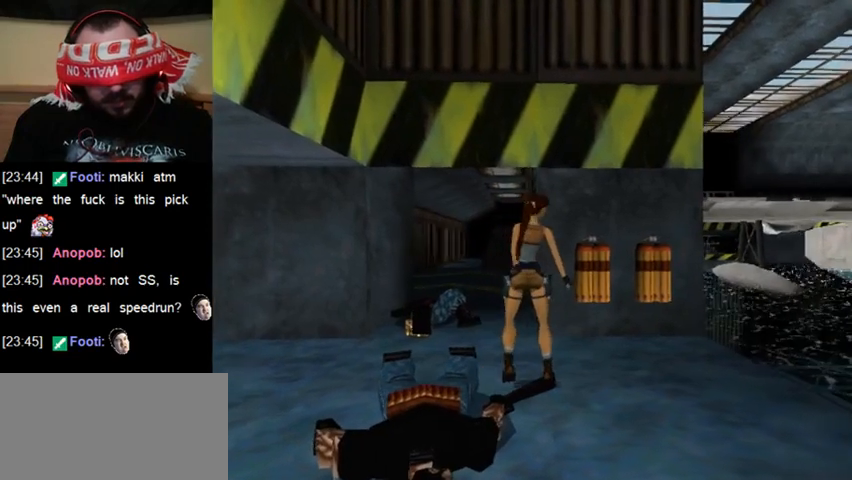
{"keys": ["act"], "events": [[133, "act", "down"]]}
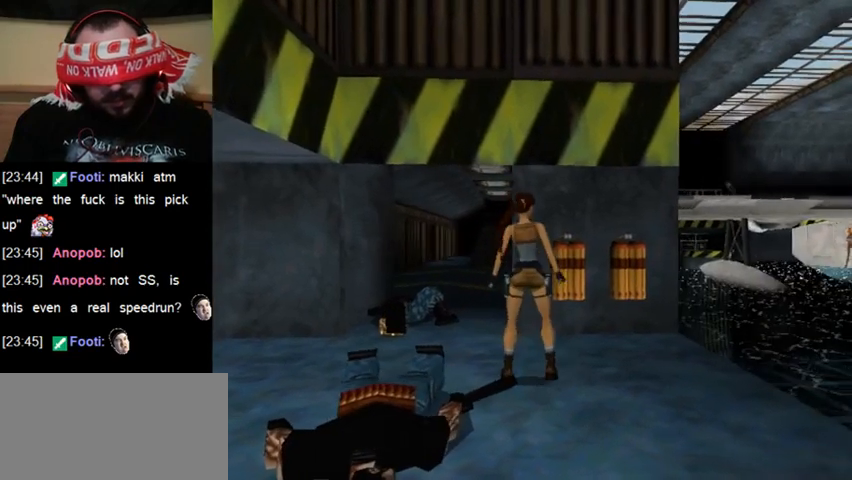
{"keys": ["act"], "events": []}
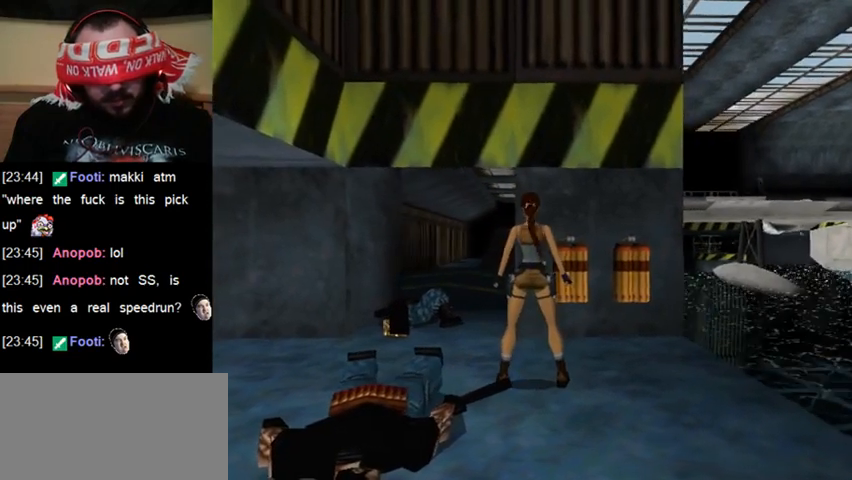
{"keys": ["sr"], "events": [[200, "act", "up"], [433, "sr", "down"]]}
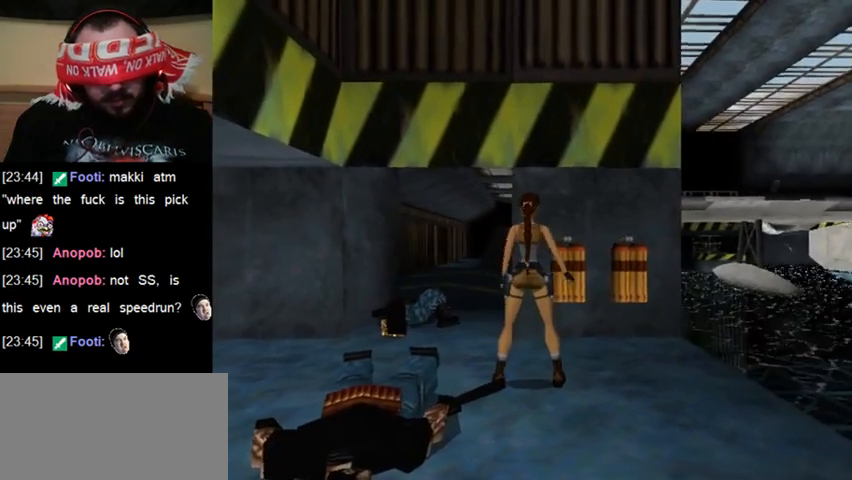
{"keys": ["act"], "events": [[100, "sr", "up"], [300, "act", "down"]]}
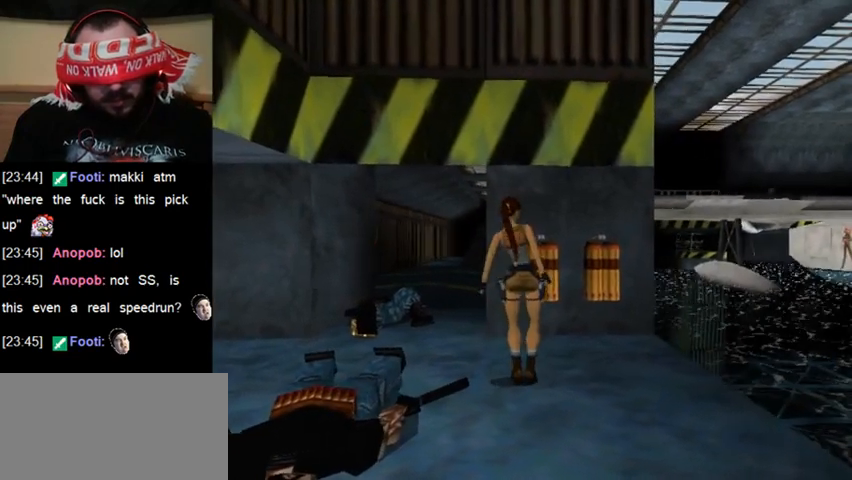
{"keys": ["act"], "events": []}
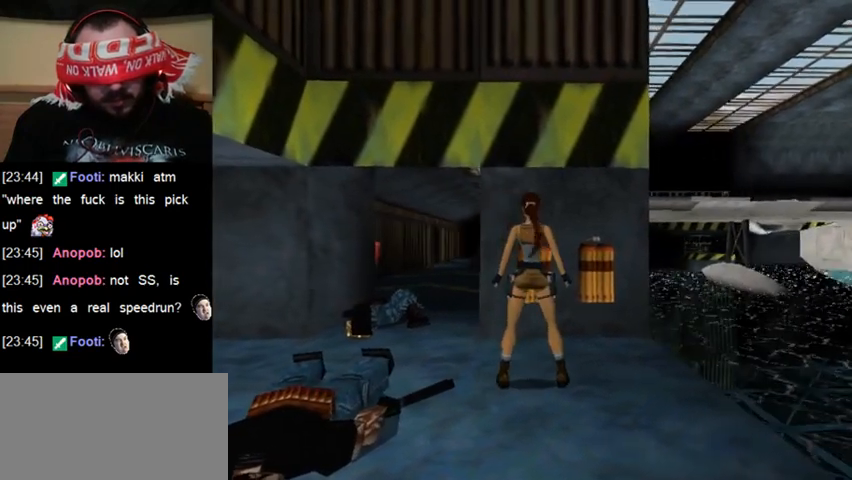
{"keys": [], "events": [[367, "act", "up"]]}
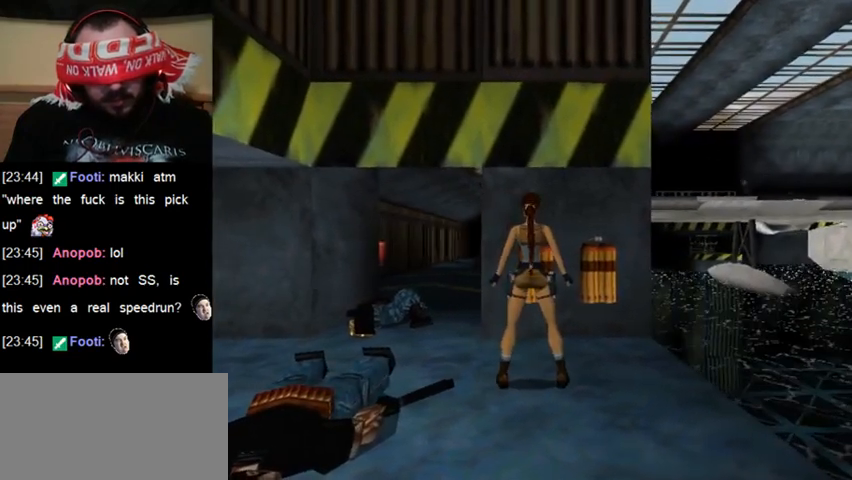
{"keys": ["act"], "events": [[67, "sr", "down"], [300, "sr", "up"], [467, "act", "down"]]}
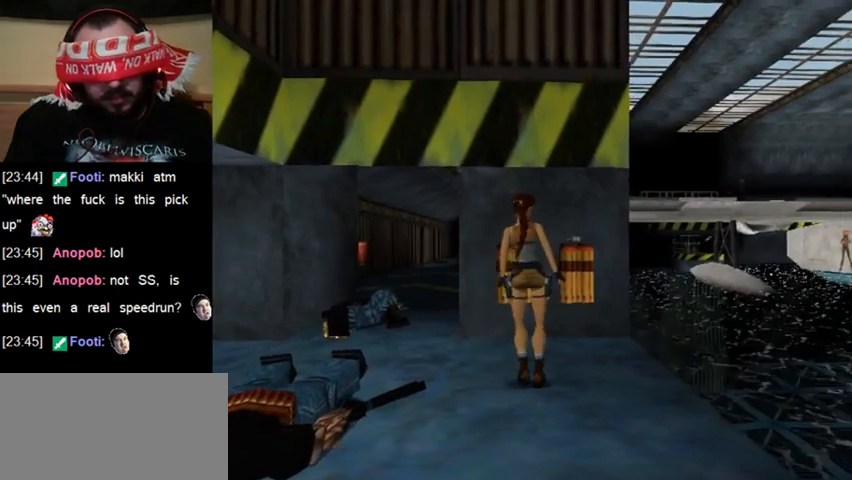
{"keys": ["act"], "events": []}
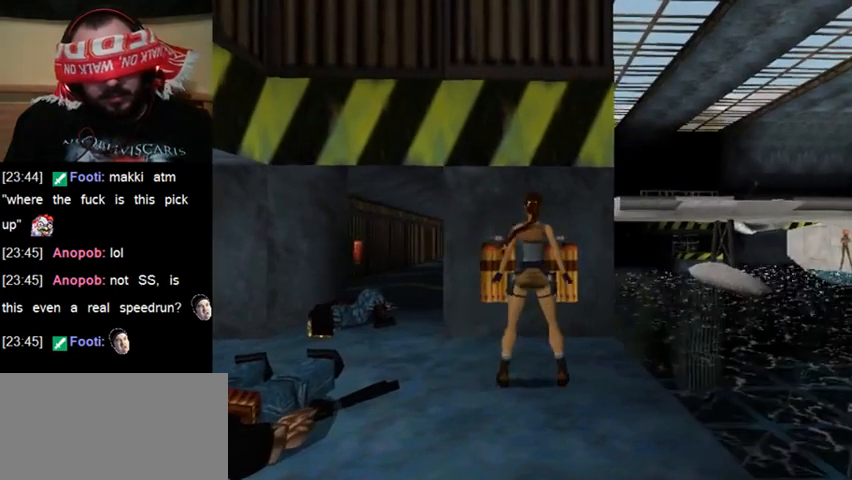
{"keys": [], "events": [[433, "act", "up"]]}
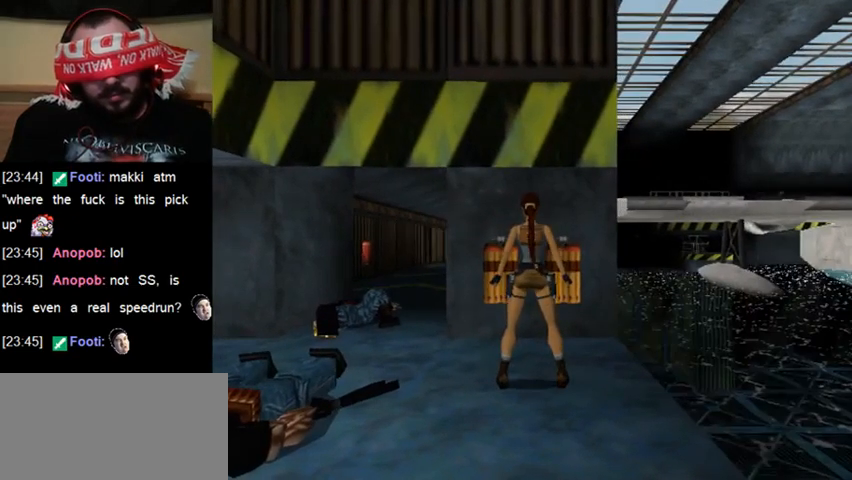
{"keys": [], "events": [[133, "sr", "down"], [367, "sr", "up"]]}
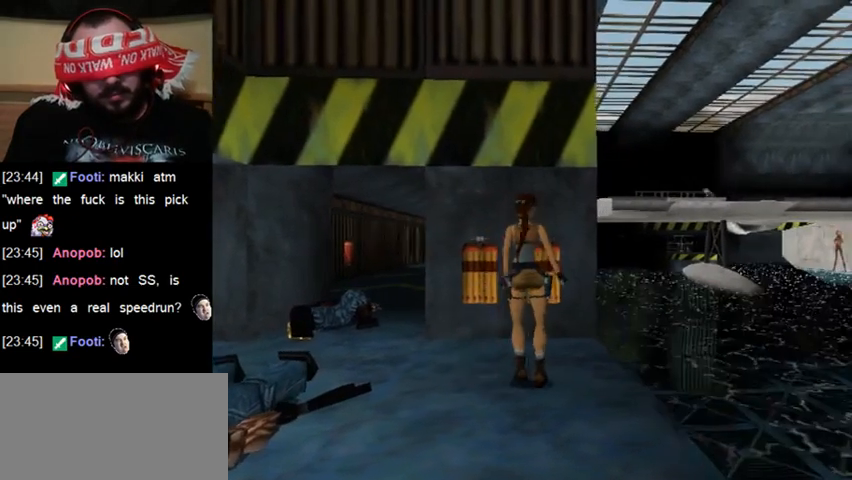
{"keys": ["act"], "events": [[100, "act", "down"]]}
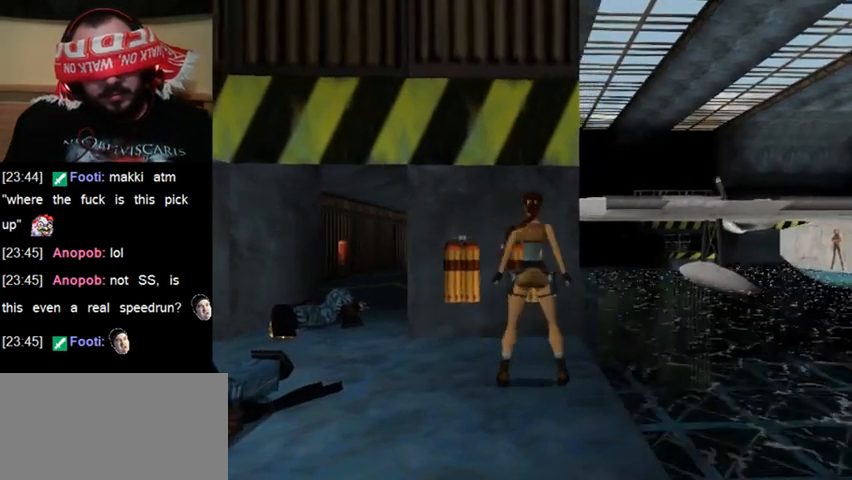
{"keys": [], "events": [[400, "act", "up"]]}
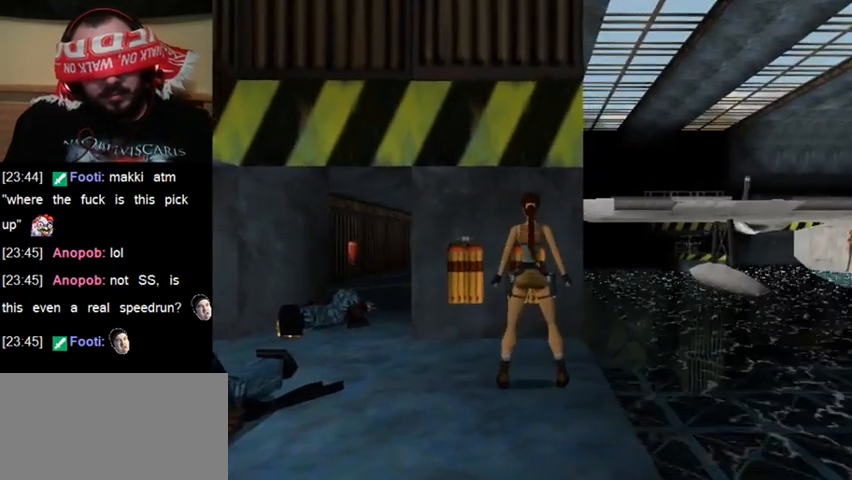
{"keys": ["act"], "events": [[133, "sr", "down"], [267, "sr", "up"], [433, "act", "down"]]}
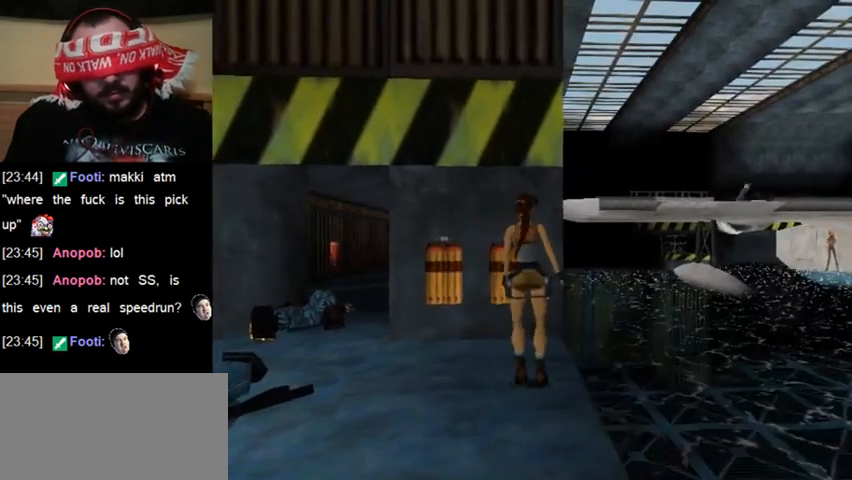
{"keys": ["act"], "events": []}
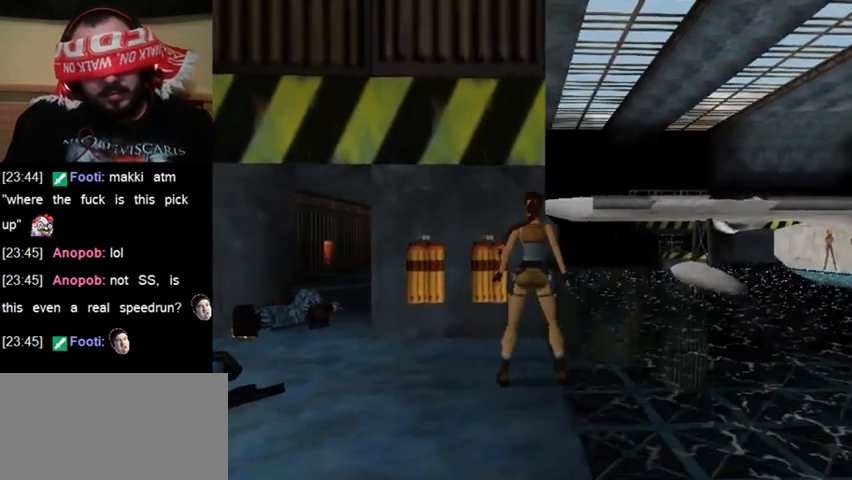
{"keys": [], "events": [[500, "act", "up"]]}
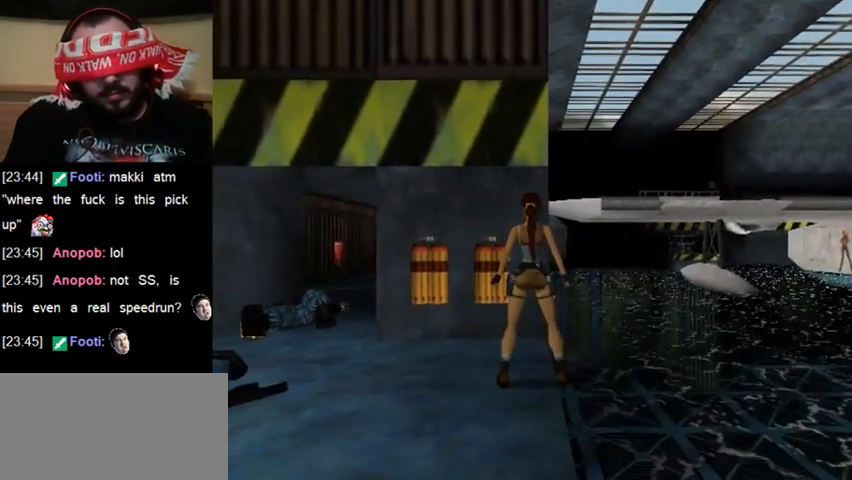
{"keys": ["act"], "events": [[167, "sr", "down"], [333, "sr", "up"], [500, "act", "down"]]}
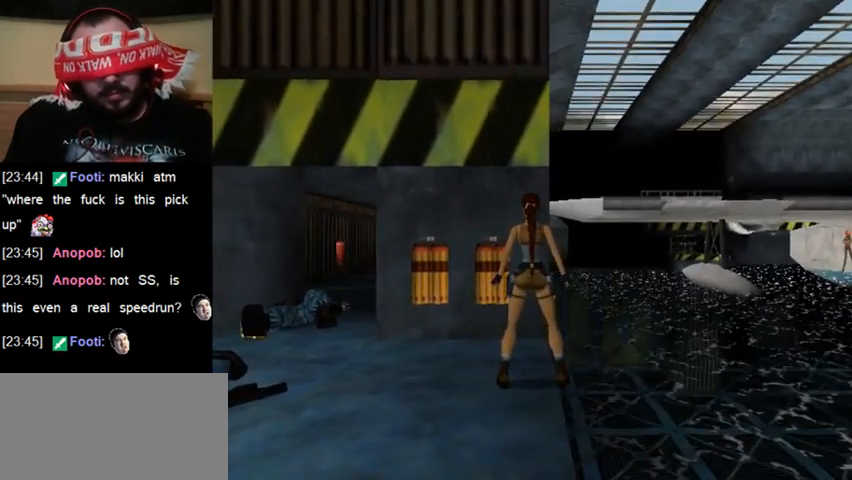
{"keys": ["act"], "events": []}
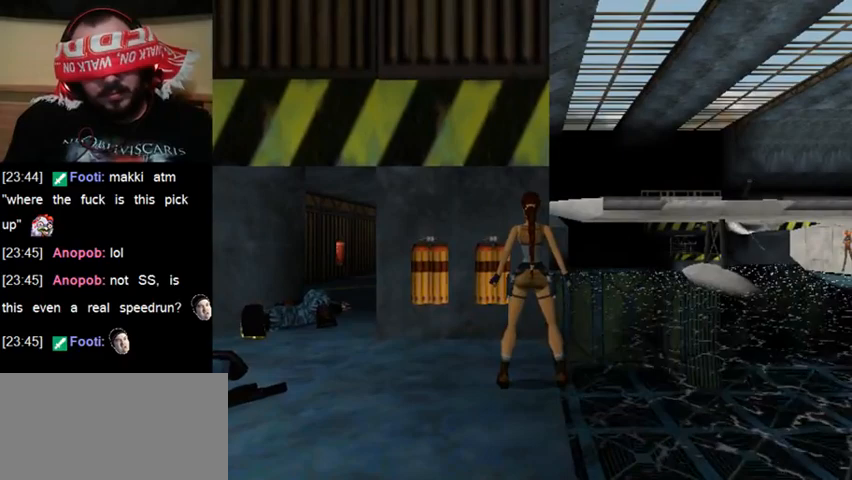
{"keys": [], "events": [[333, "act", "up"]]}
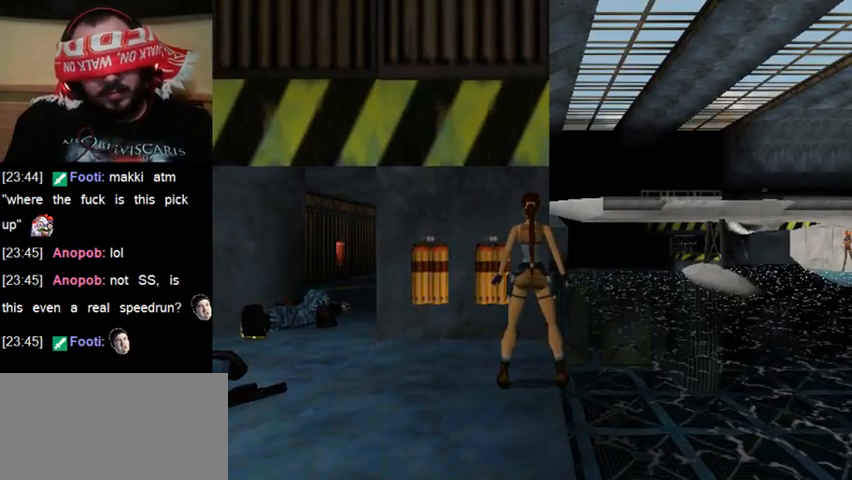
{"keys": ["act"], "events": [[33, "sr", "down"], [300, "sr", "up"], [433, "act", "down"]]}
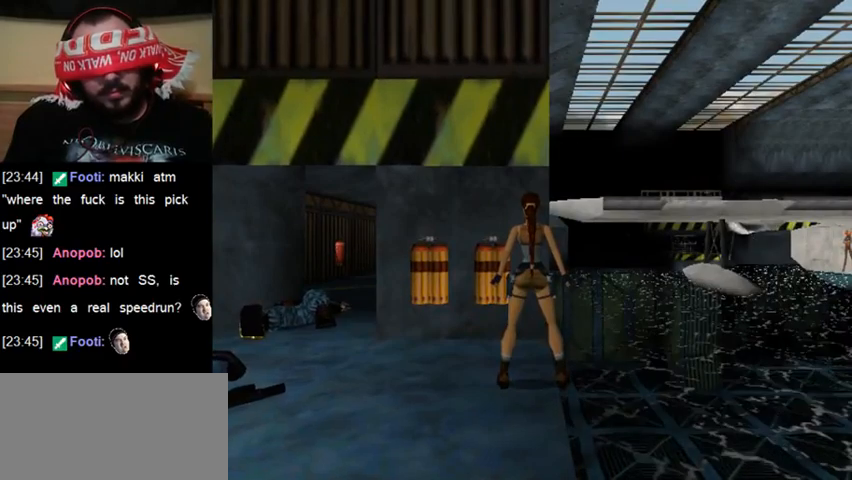
{"keys": ["walk"], "events": [[333, "act", "up"], [500, "walk", "down"]]}
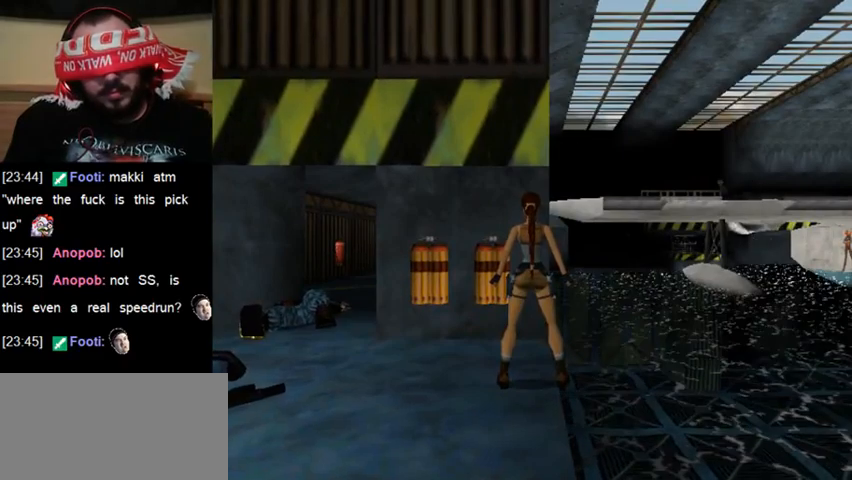
{"keys": [], "events": [[133, "down", "down"], [333, "down", "up"], [433, "walk", "up"]]}
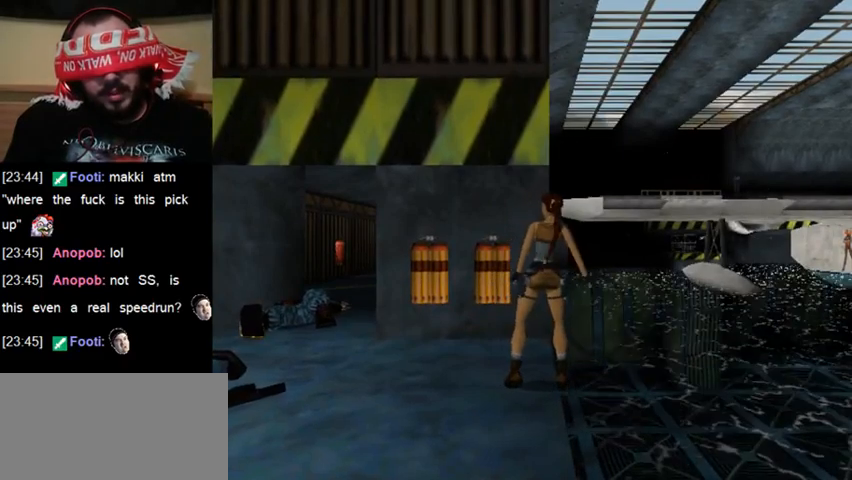
{"keys": [], "events": []}
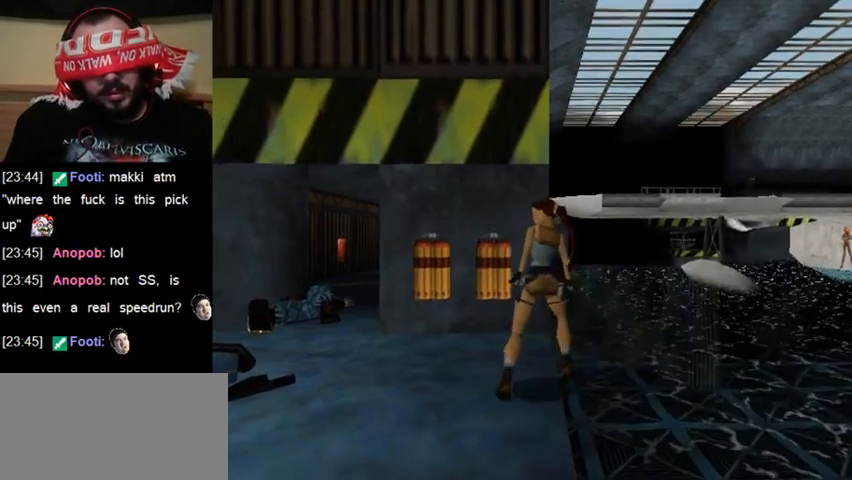
{"keys": [], "events": []}
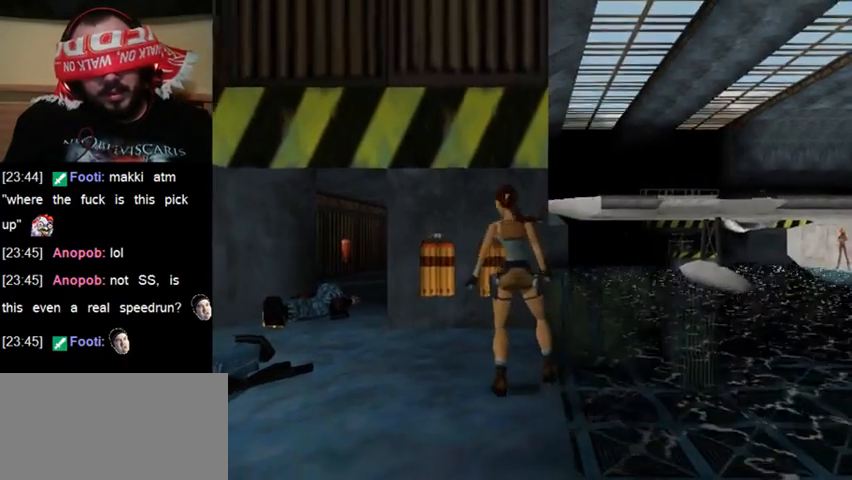
{"keys": [], "events": []}
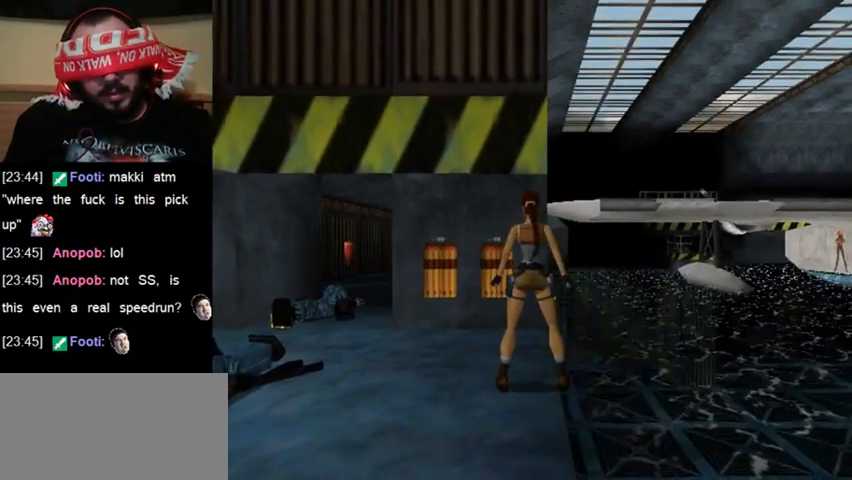
{"keys": [], "events": [[200, "act", "down"], [467, "act", "up"]]}
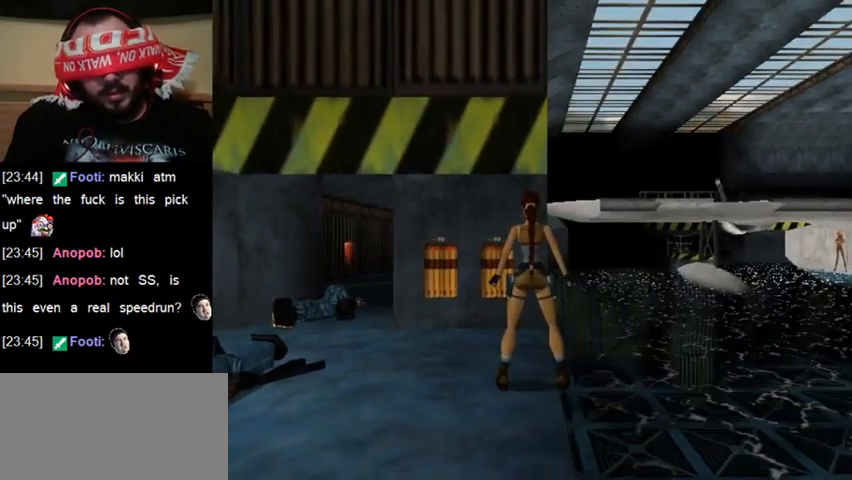
{"keys": [], "events": [[267, "sl", "down"], [400, "sl", "up"]]}
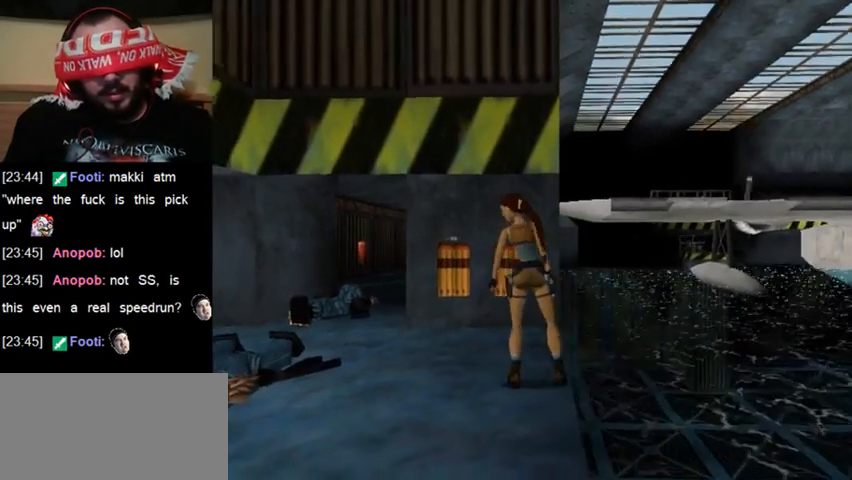
{"keys": ["act"], "events": [[467, "act", "down"]]}
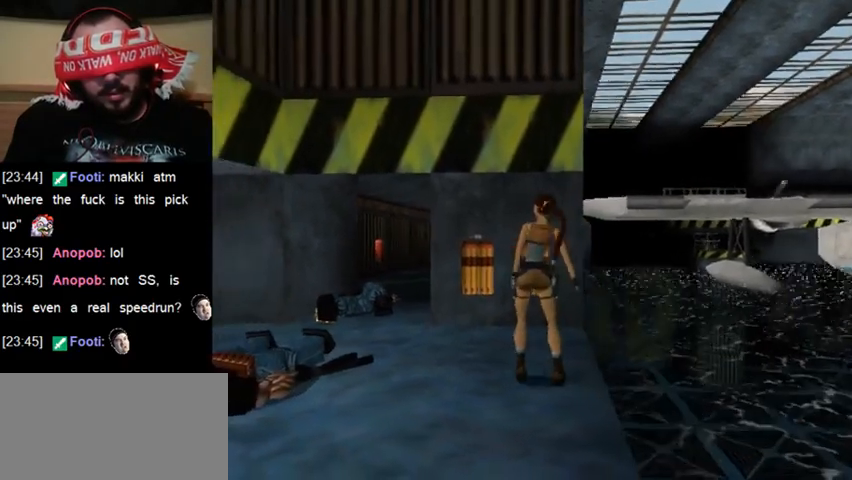
{"keys": ["act"], "events": []}
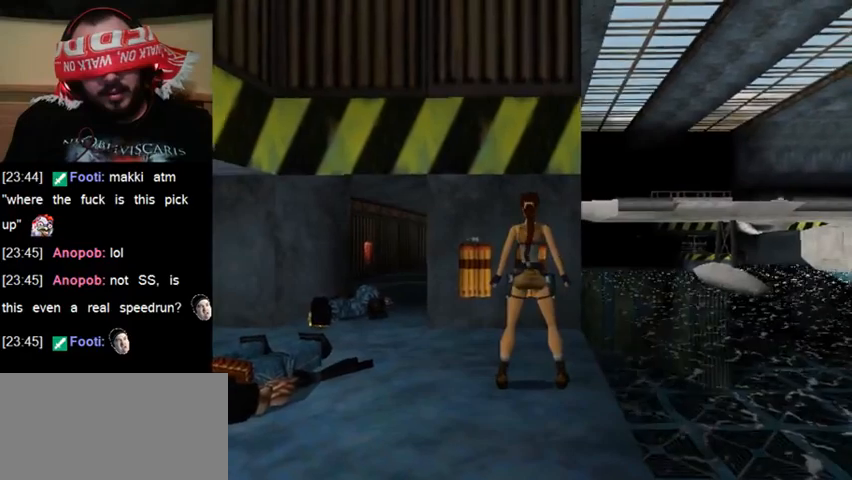
{"keys": [], "events": [[100, "act", "up"], [267, "sl", "down"], [400, "sl", "up"]]}
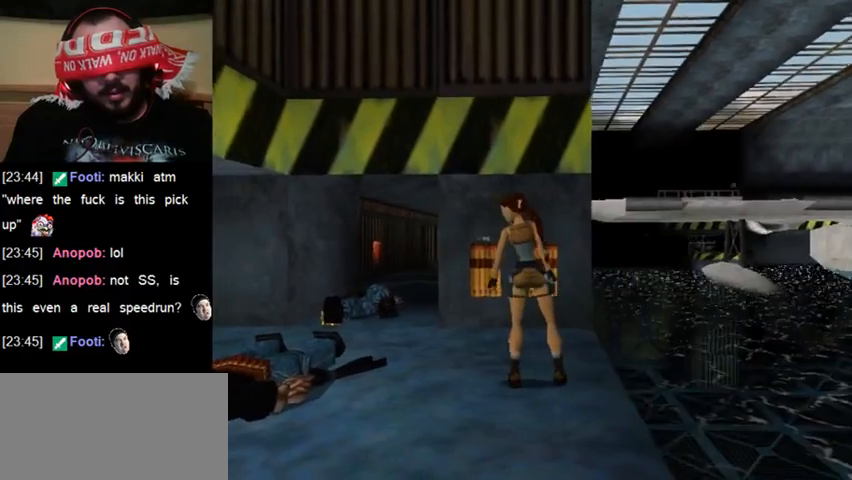
{"keys": ["act"], "events": [[333, "act", "down"]]}